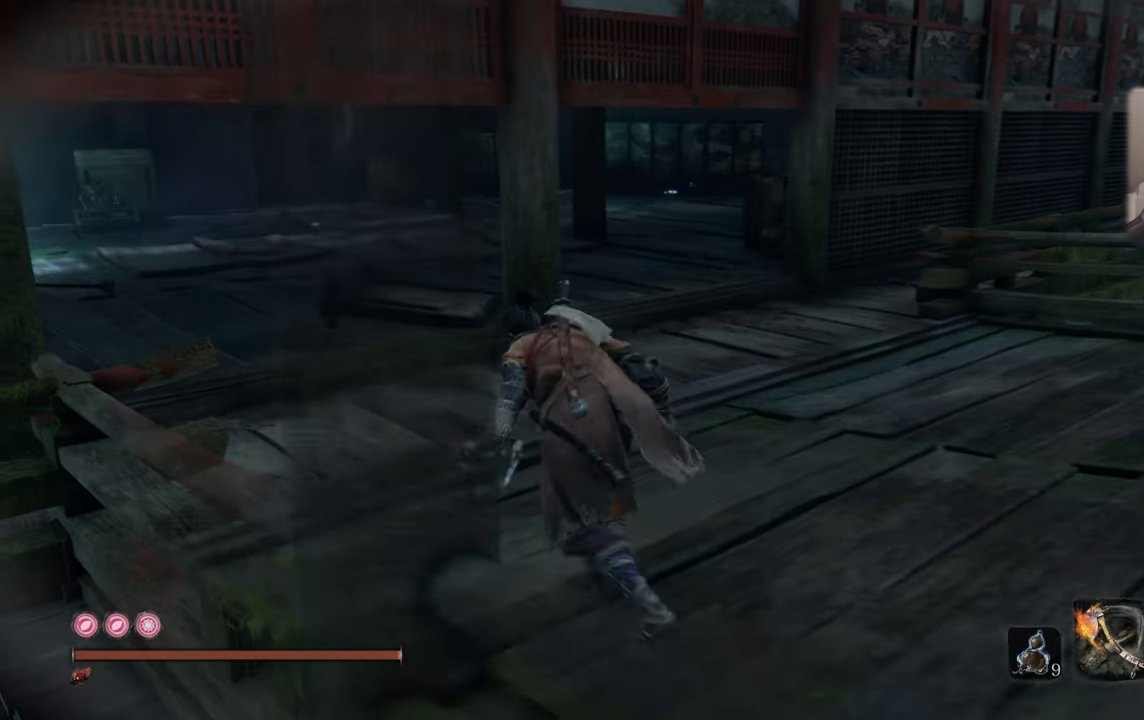
Gameplay with a controller (PlayStation layout); each line is a JSON object with the inputs held at the frame after it. "events" lists button and stick changes between this image and that frame as [ms after this image, input, new state], when the widget could be followed in between.
{"buttons": [], "left_stick": "up-left", "right_stick": "right", "events": [[134, "right_stick", "right"], [284, "left_stick", "up-left"]]}
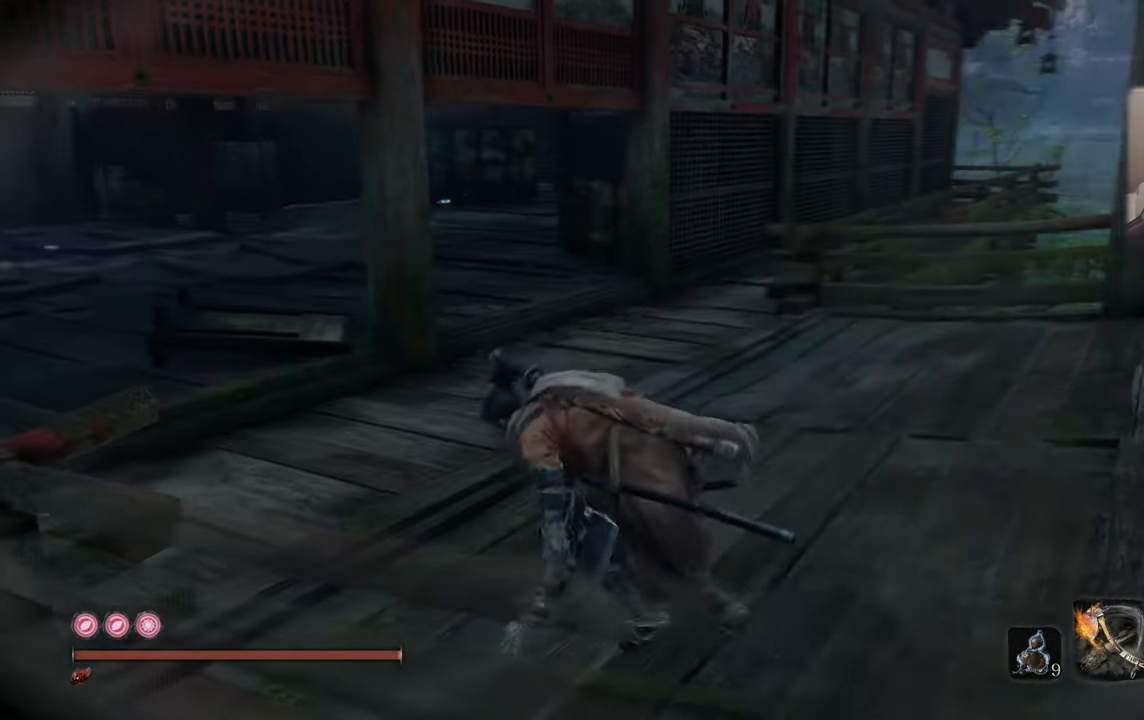
{"buttons": [], "left_stick": "up-left", "right_stick": "center", "events": [[266, "right_stick", "center"]]}
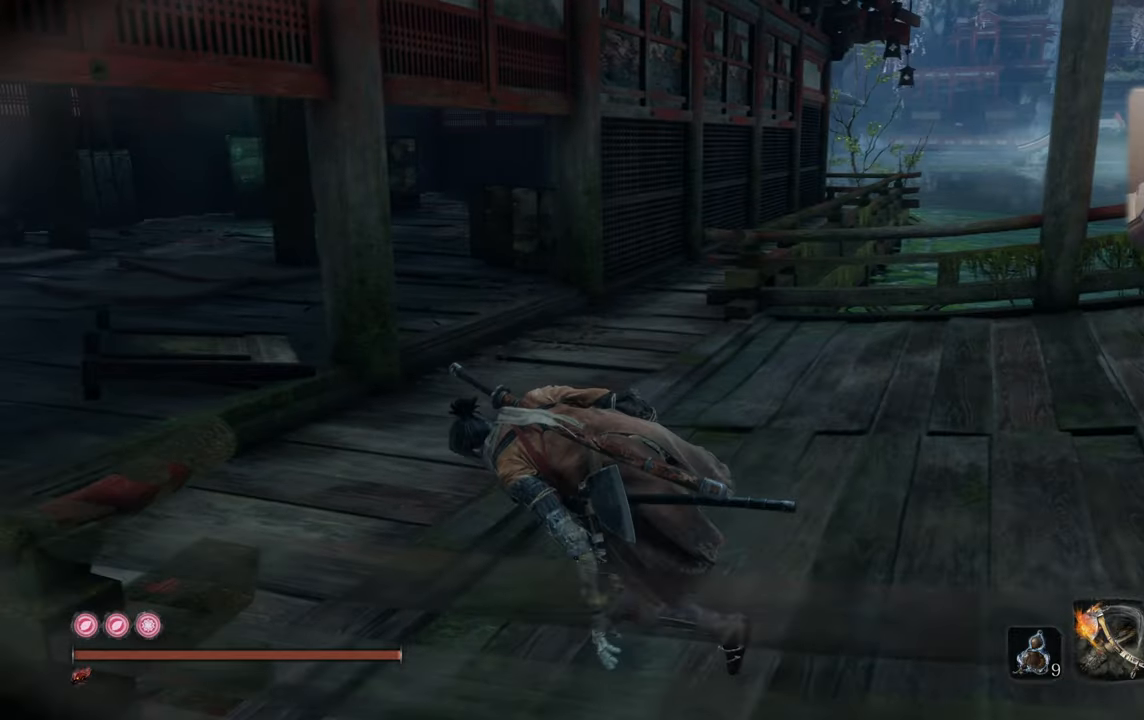
{"buttons": [], "left_stick": "center", "right_stick": "left", "events": [[133, "left_stick", "center"], [166, "right_stick", "left"]]}
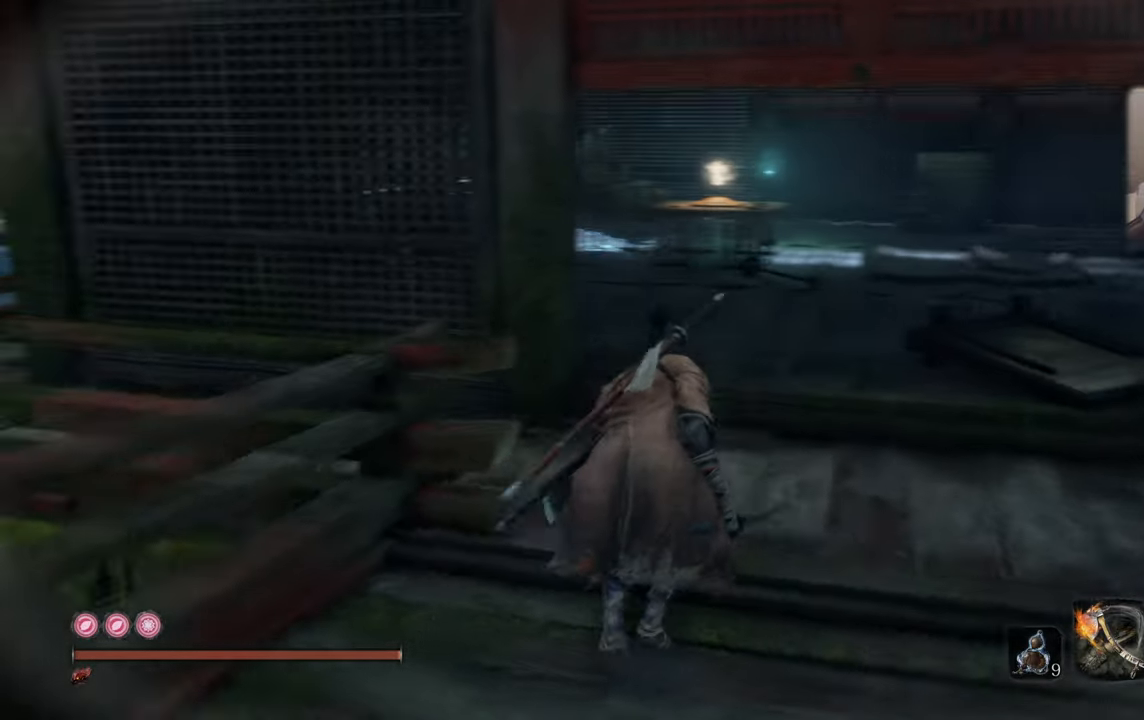
{"buttons": [], "left_stick": "center", "right_stick": "center", "events": [[50, "right_stick", "center"], [333, "right_stick", "left"], [450, "right_stick", "center"]]}
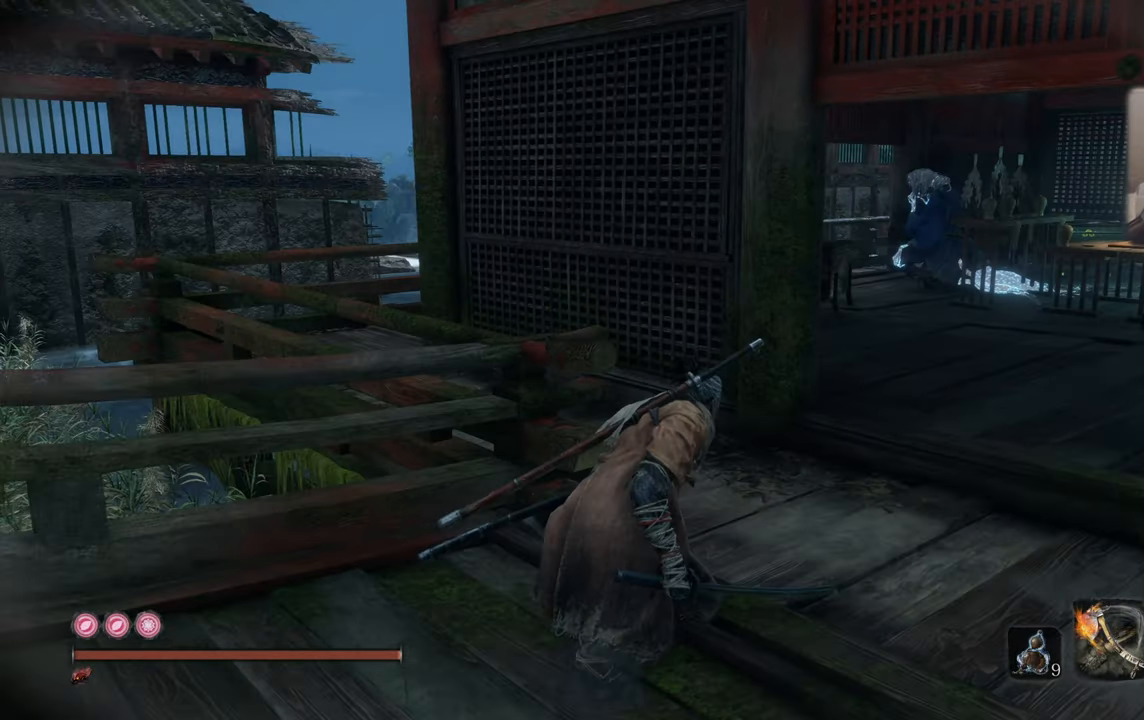
{"buttons": [], "left_stick": "center", "right_stick": "right", "events": [[250, "right_stick", "right"]]}
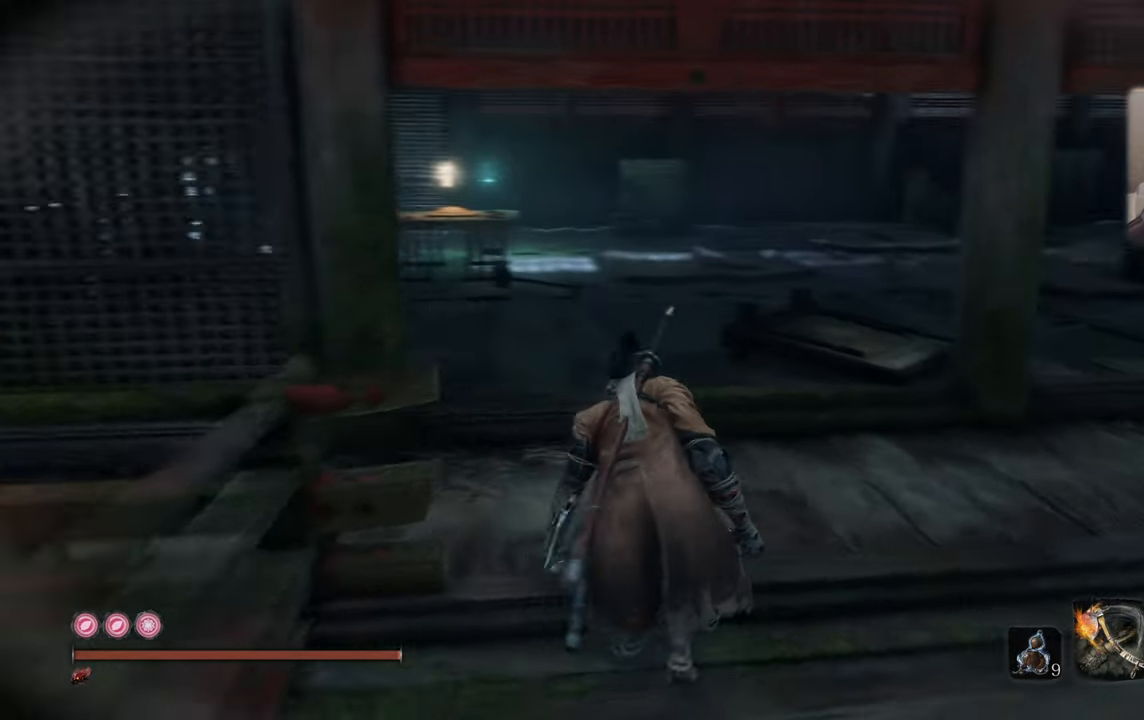
{"buttons": [], "left_stick": "center", "right_stick": "center", "events": [[233, "right_stick", "center"]]}
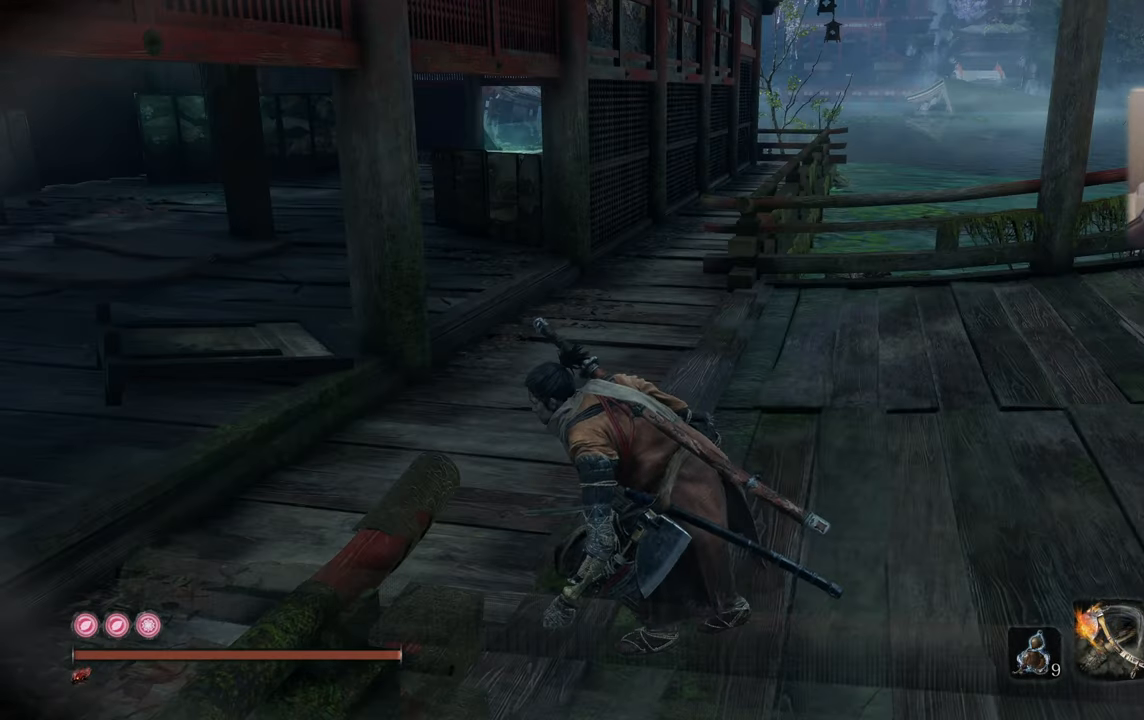
{"buttons": [], "left_stick": "left", "right_stick": "center", "events": [[83, "left_stick", "left"]]}
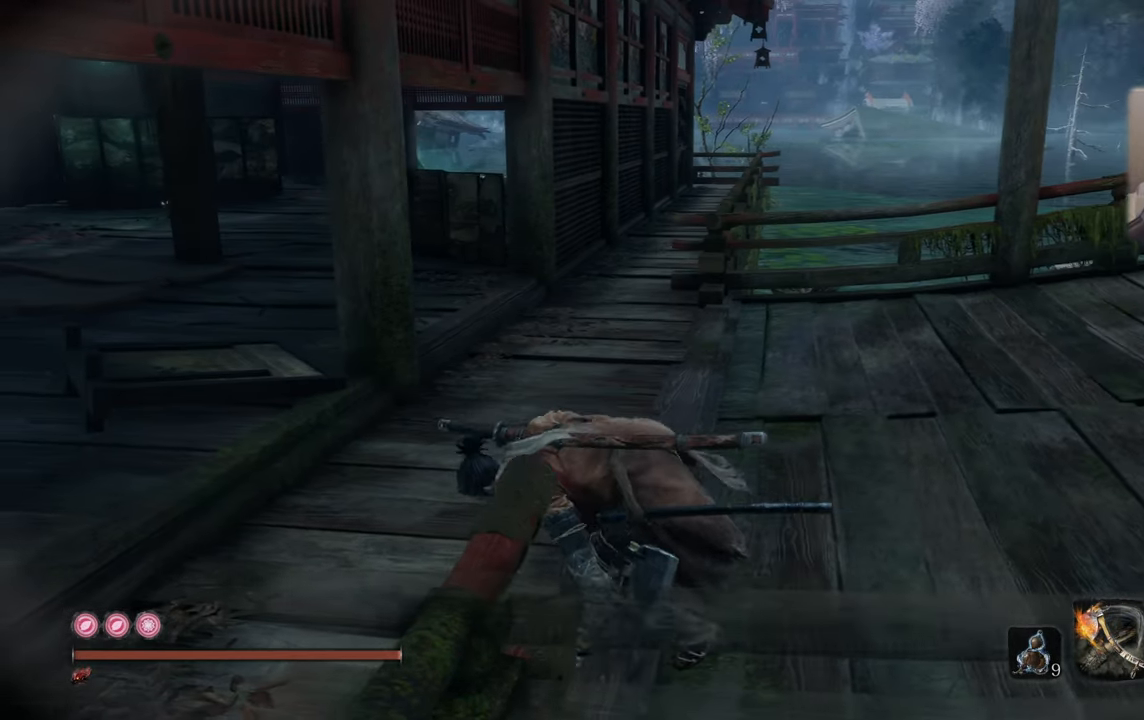
{"buttons": [], "left_stick": "left", "right_stick": "center", "events": [[150, "right_stick", "right"], [266, "right_stick", "center"]]}
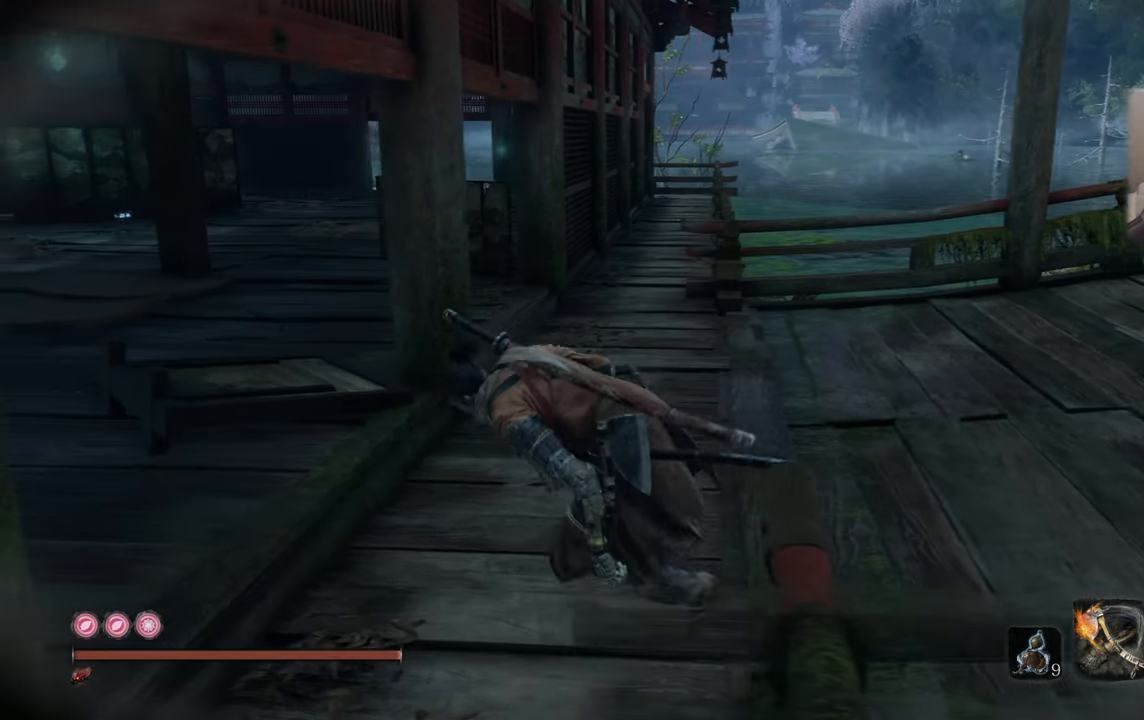
{"buttons": [], "left_stick": "center", "right_stick": "center", "events": [[350, "left_stick", "center"]]}
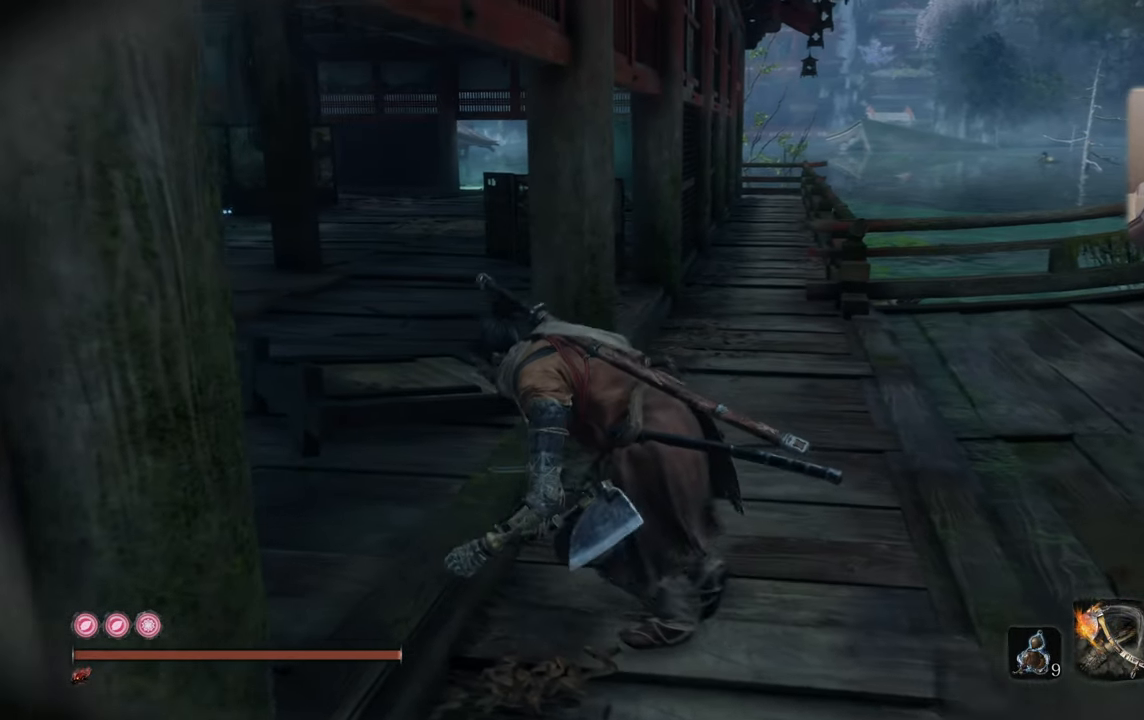
{"buttons": [], "left_stick": "center", "right_stick": "center", "events": [[150, "right_stick", "left"], [316, "right_stick", "center"]]}
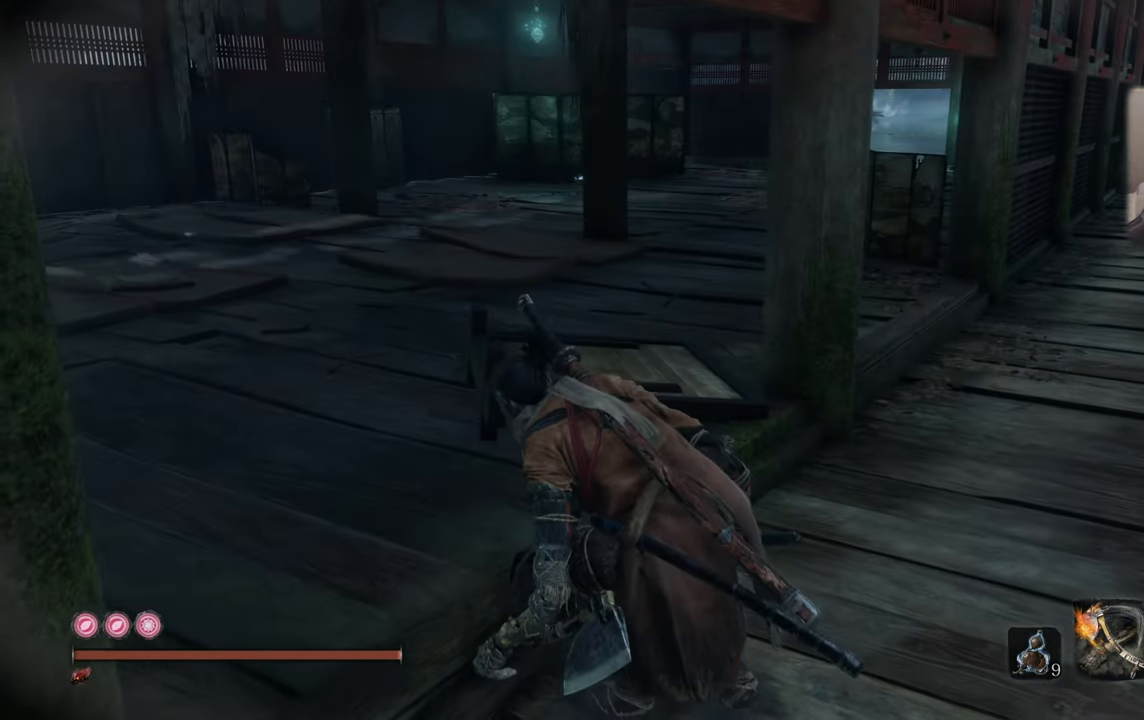
{"buttons": [], "left_stick": "center", "right_stick": "left", "events": [[416, "right_stick", "left"]]}
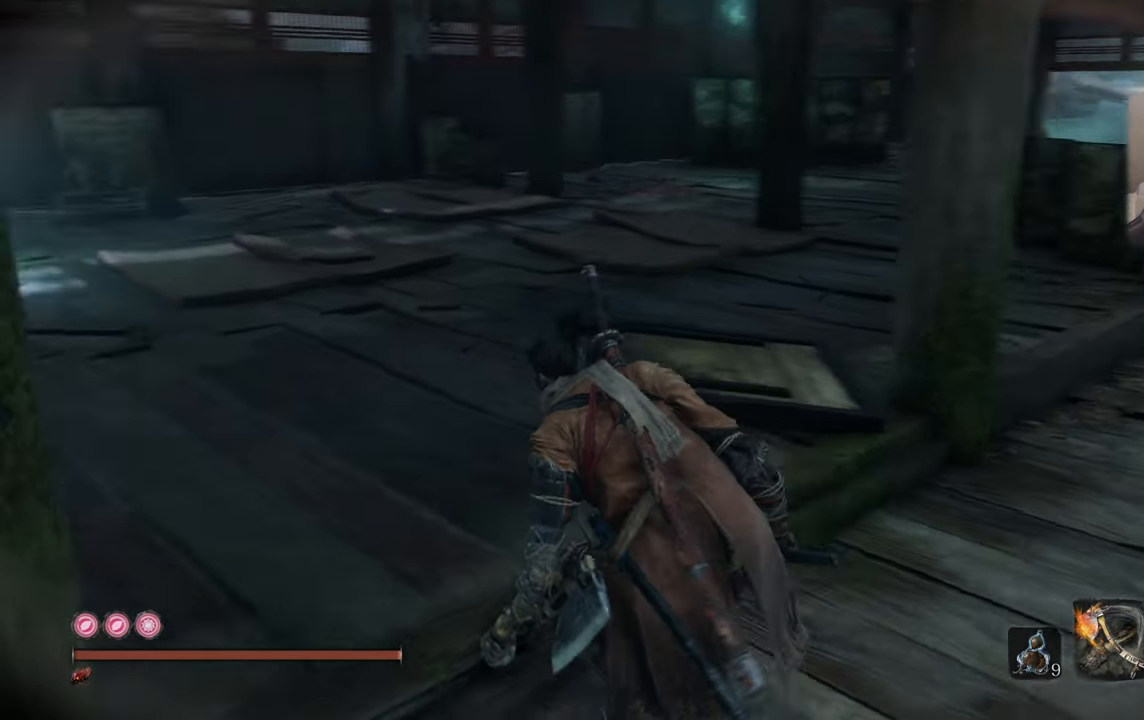
{"buttons": [], "left_stick": "center", "right_stick": "center", "events": [[117, "right_stick", "center"], [267, "right_stick", "left"], [417, "right_stick", "center"]]}
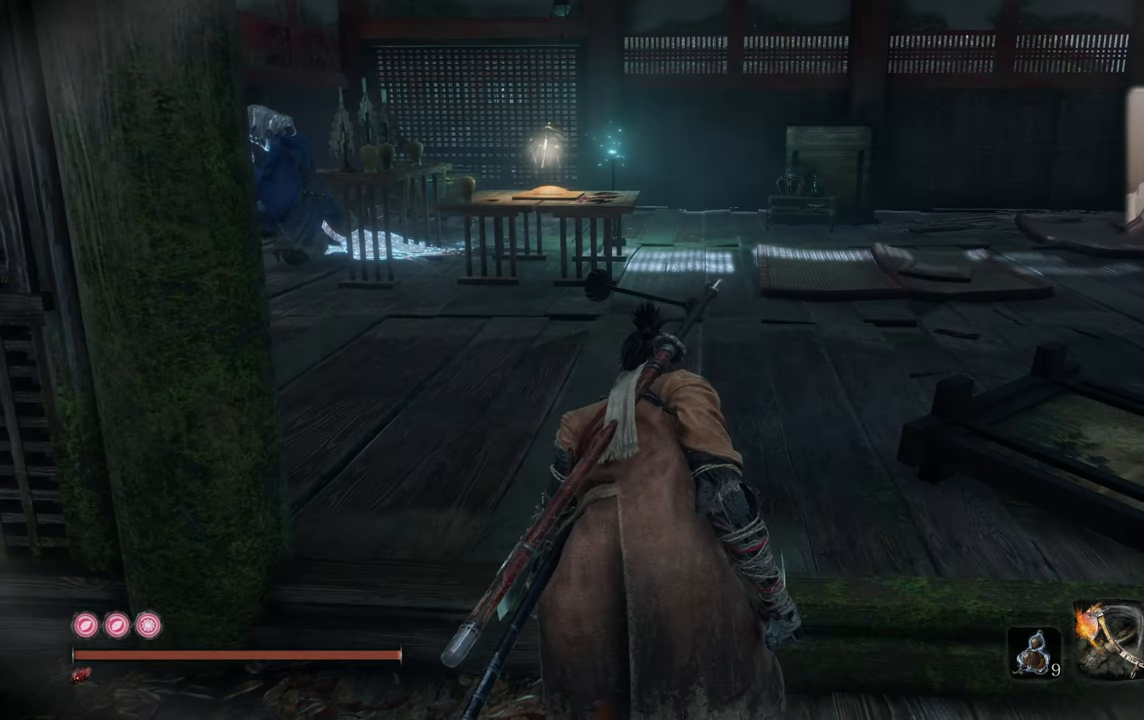
{"buttons": [], "left_stick": "center", "right_stick": "right", "events": [[67, "right_stick", "left"], [217, "right_stick", "center"], [500, "right_stick", "right"]]}
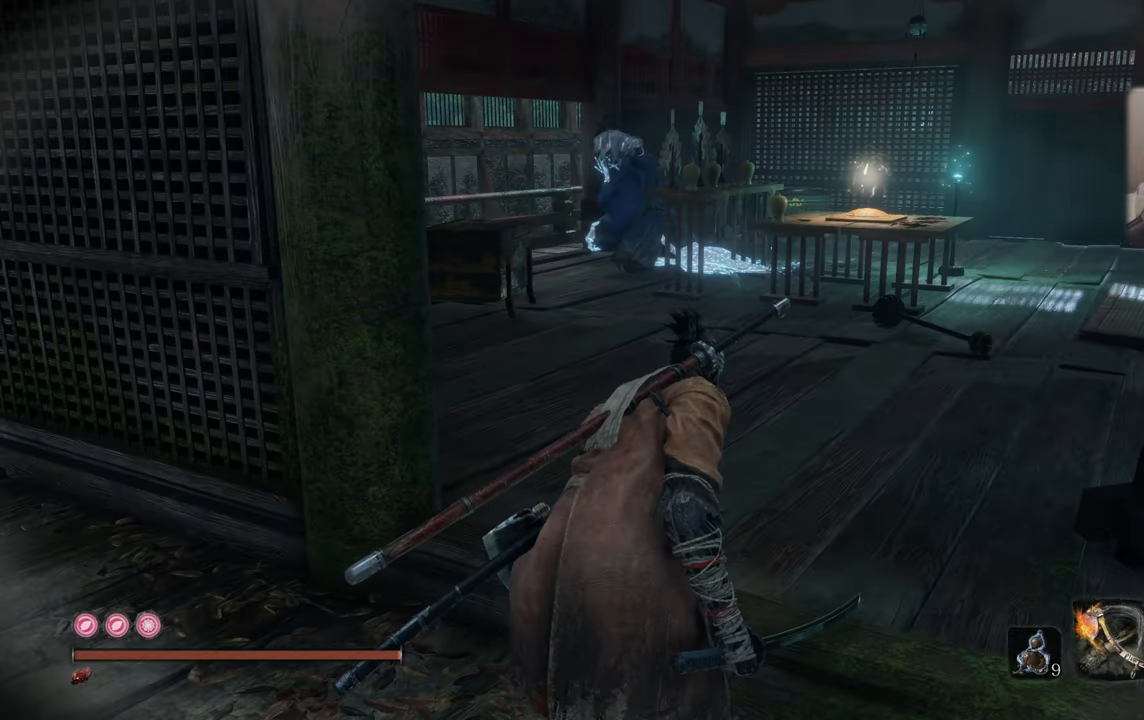
{"buttons": [], "left_stick": "center", "right_stick": "center", "events": [[333, "right_stick", "center"]]}
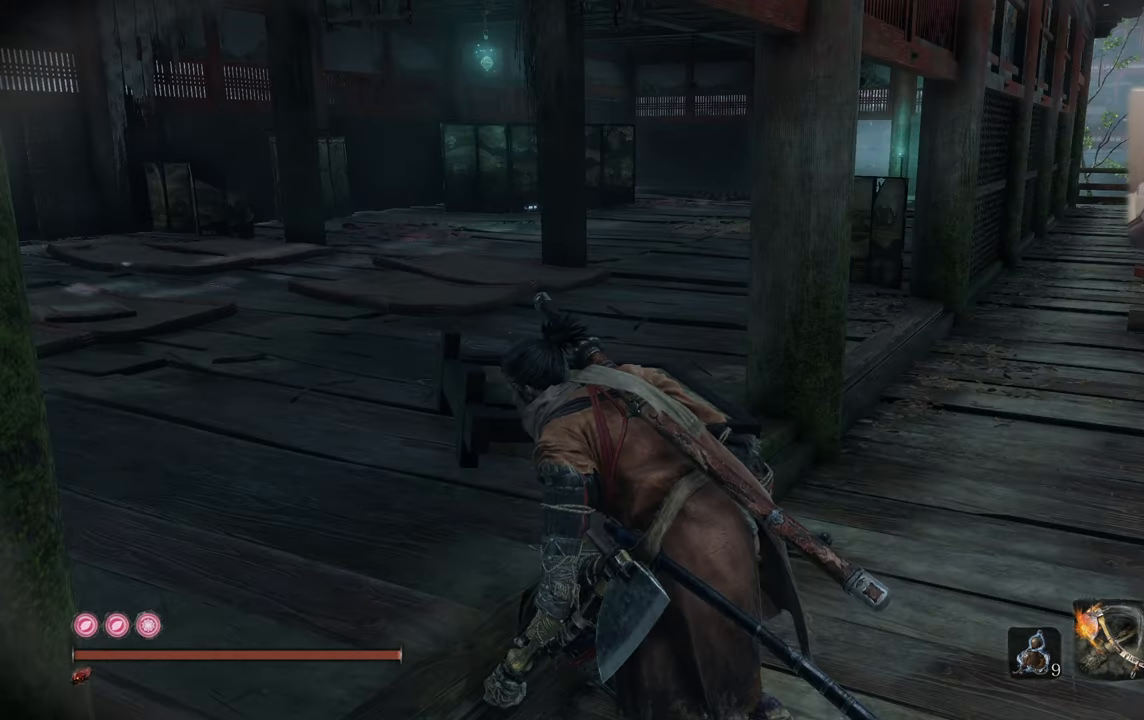
{"buttons": [], "left_stick": "center", "right_stick": "left", "events": [[283, "right_stick", "left"]]}
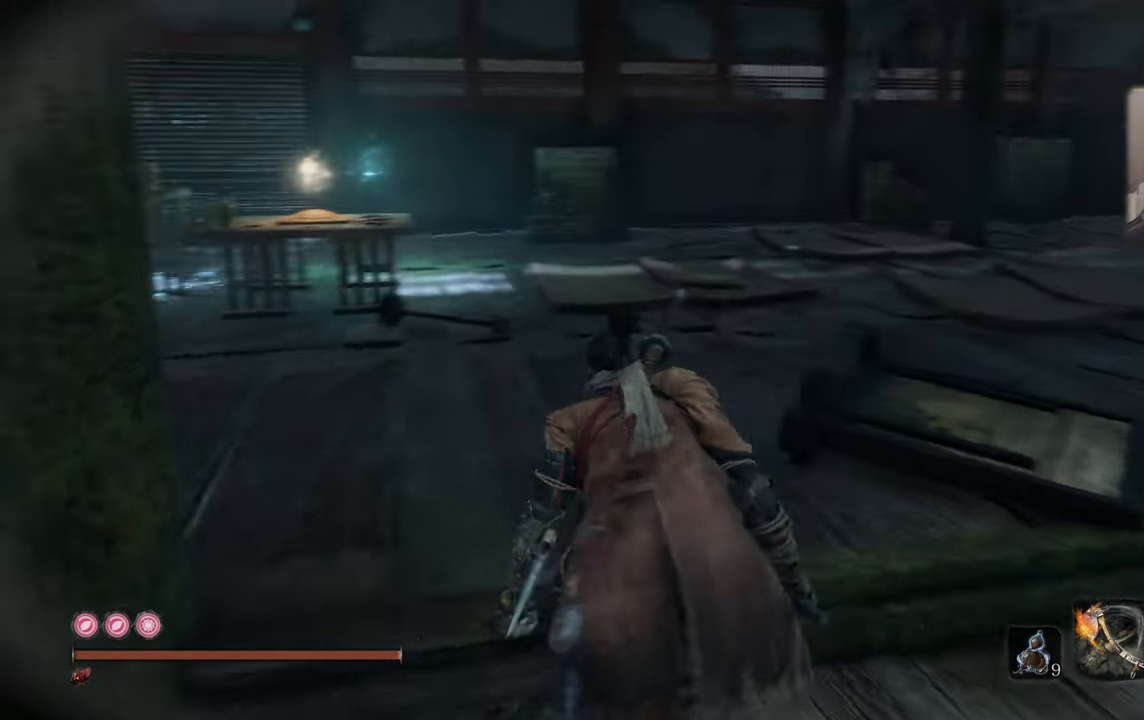
{"buttons": [], "left_stick": "up", "right_stick": "center", "events": [[167, "right_stick", "center"], [283, "left_stick", "up-right"], [333, "left_stick", "up"]]}
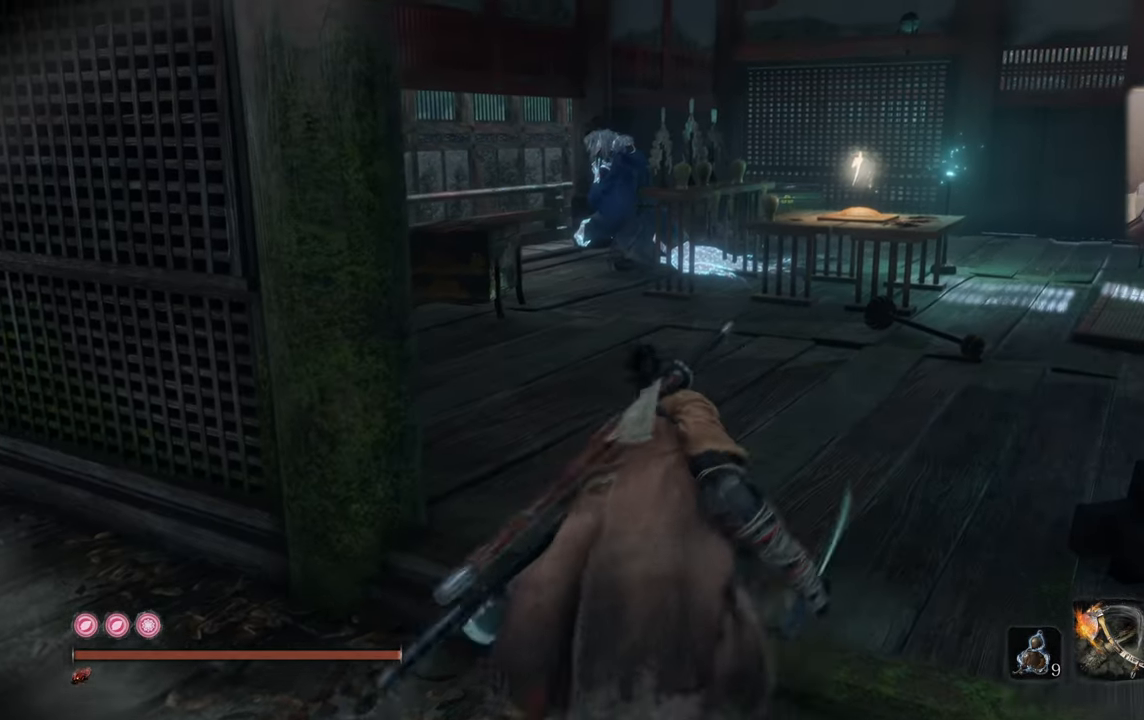
{"buttons": [], "left_stick": "up", "right_stick": "center", "events": [[67, "R3", "down"], [117, "R3", "up"]]}
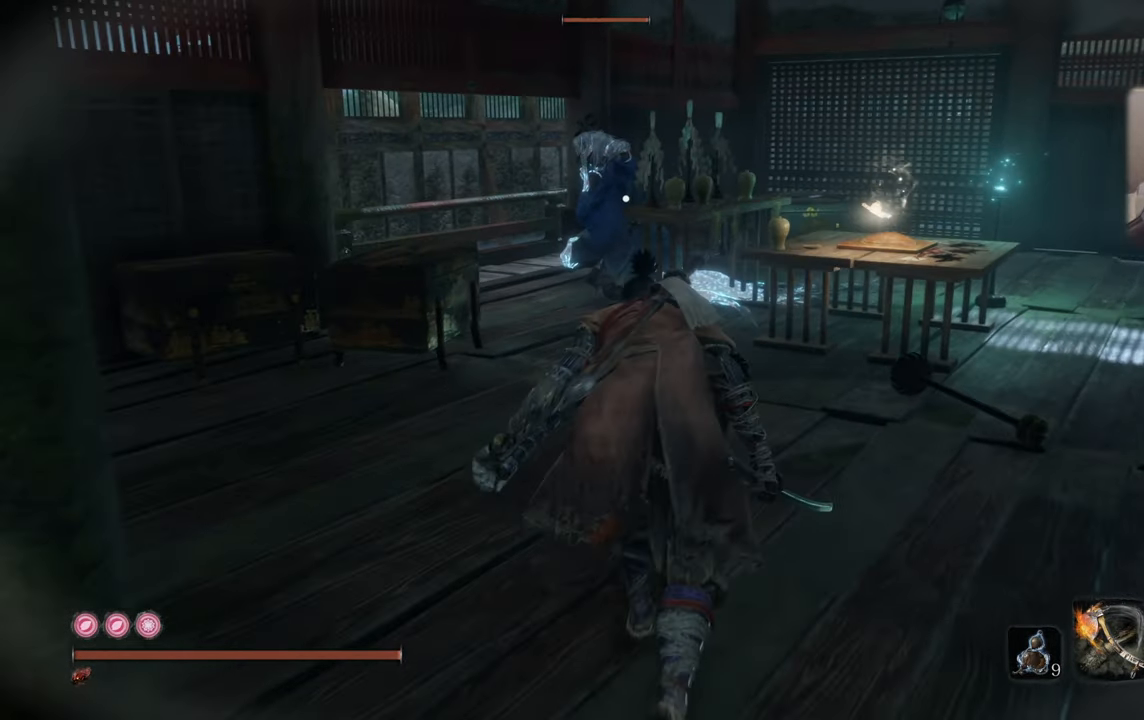
{"buttons": [], "left_stick": "up", "right_stick": "center", "events": []}
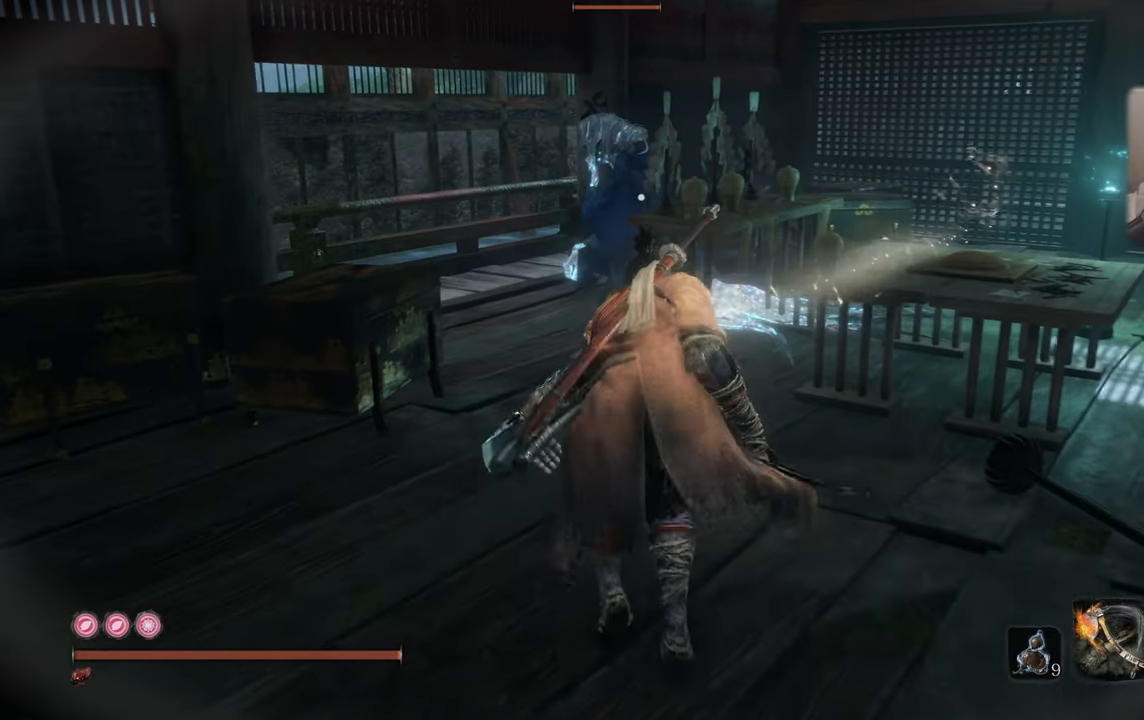
{"buttons": [], "left_stick": "up", "right_stick": "center", "events": []}
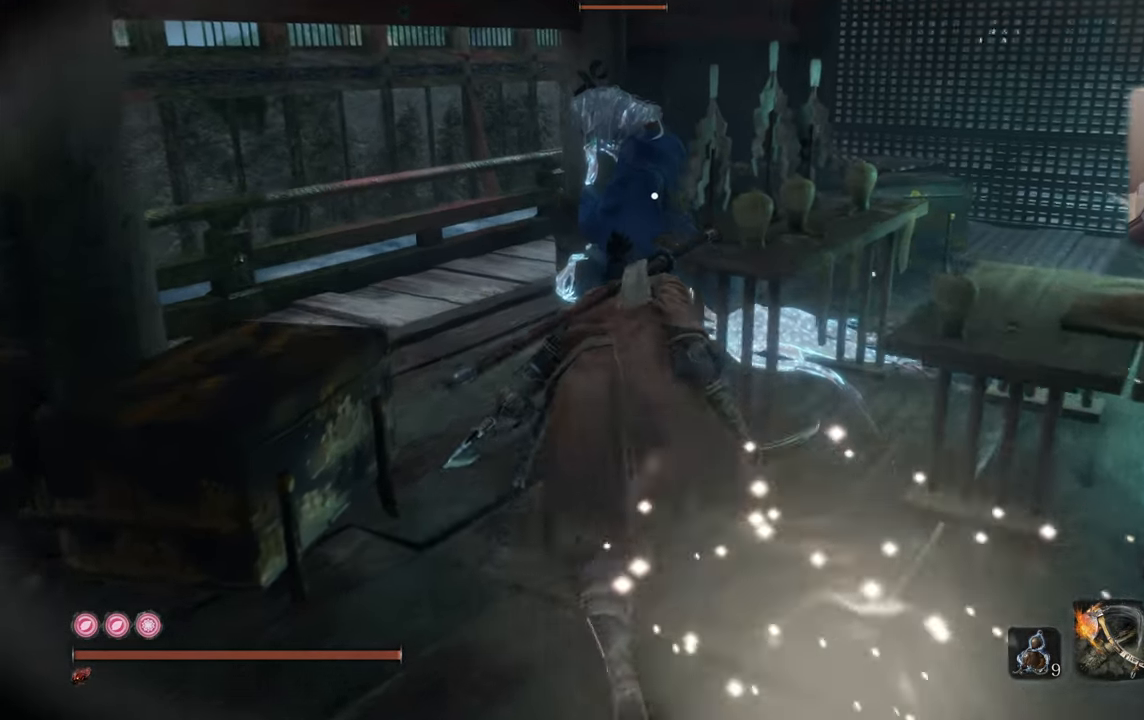
{"buttons": [], "left_stick": "up", "right_stick": "center", "events": []}
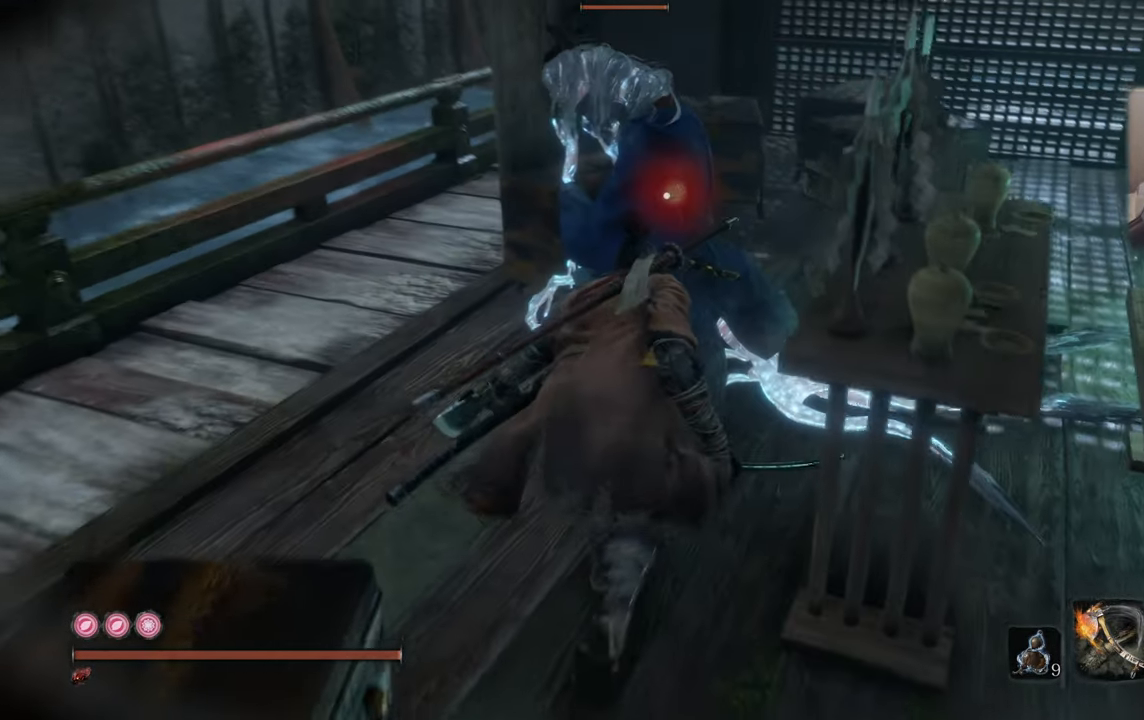
{"buttons": [], "left_stick": "center", "right_stick": "center", "events": [[217, "left_stick", "center"]]}
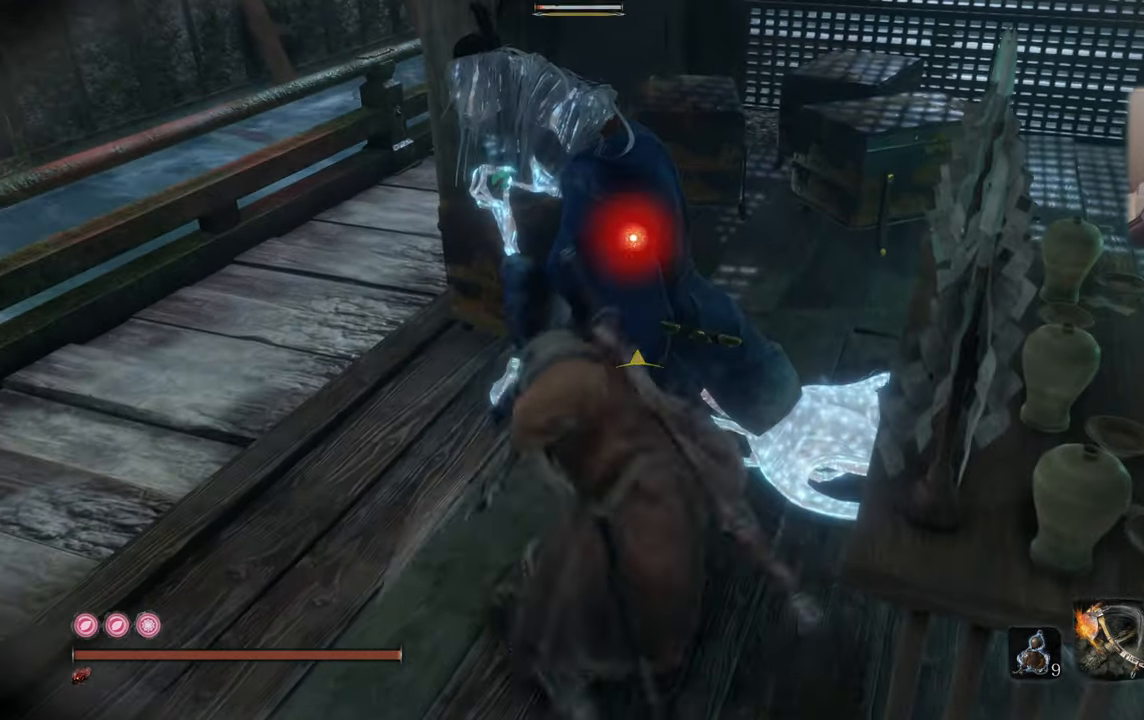
{"buttons": [], "left_stick": "center", "right_stick": "center", "events": [[267, "R1", "down"], [350, "R1", "up"], [417, "R1", "down"], [484, "R1", "up"]]}
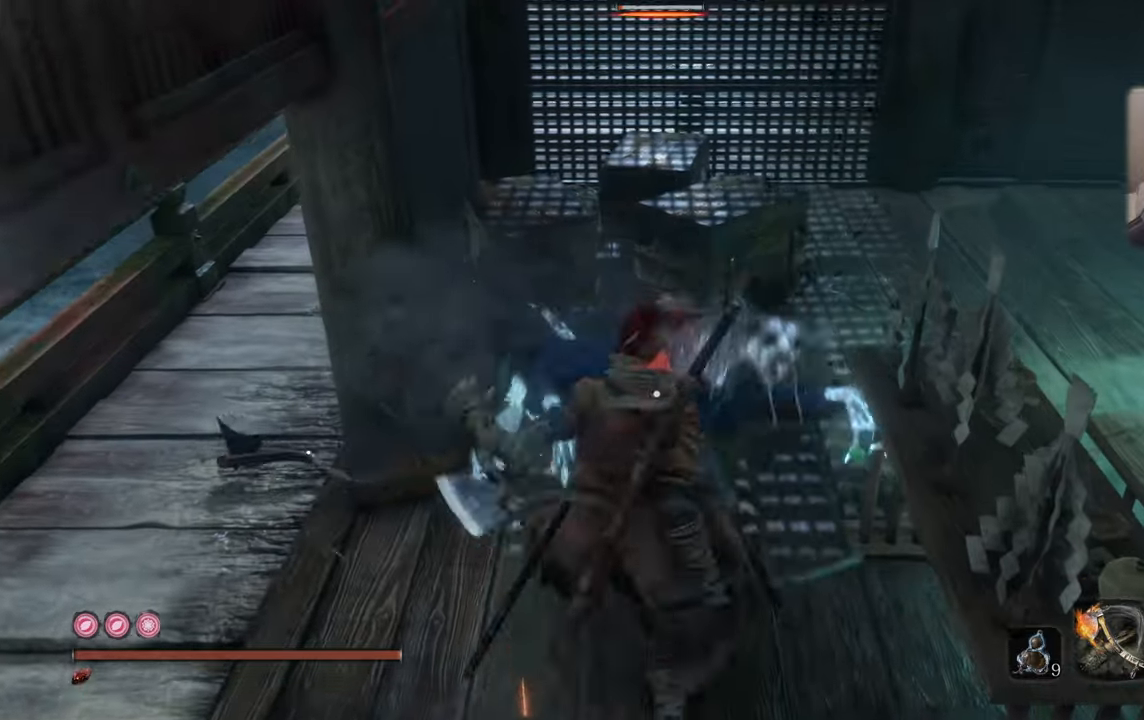
{"buttons": [], "left_stick": "center", "right_stick": "center", "events": []}
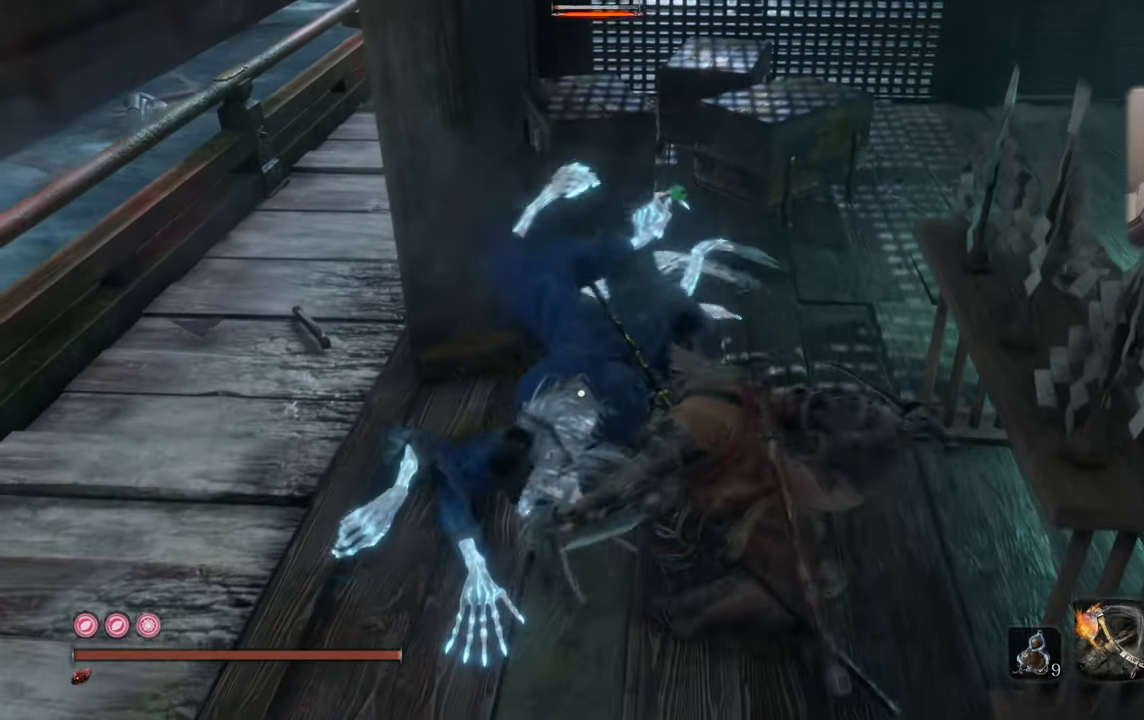
{"buttons": [], "left_stick": "center", "right_stick": "center", "events": [[150, "right_stick", "right"], [367, "right_stick", "center"]]}
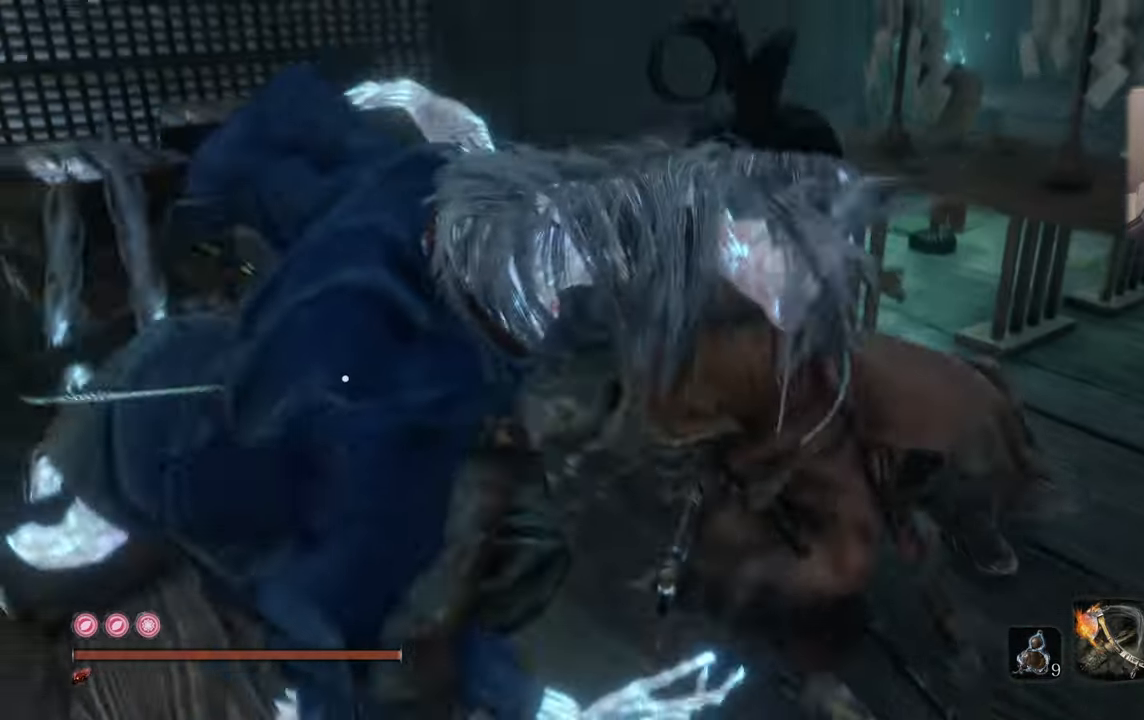
{"buttons": [], "left_stick": "center", "right_stick": "center", "events": [[134, "right_stick", "right"], [367, "right_stick", "center"]]}
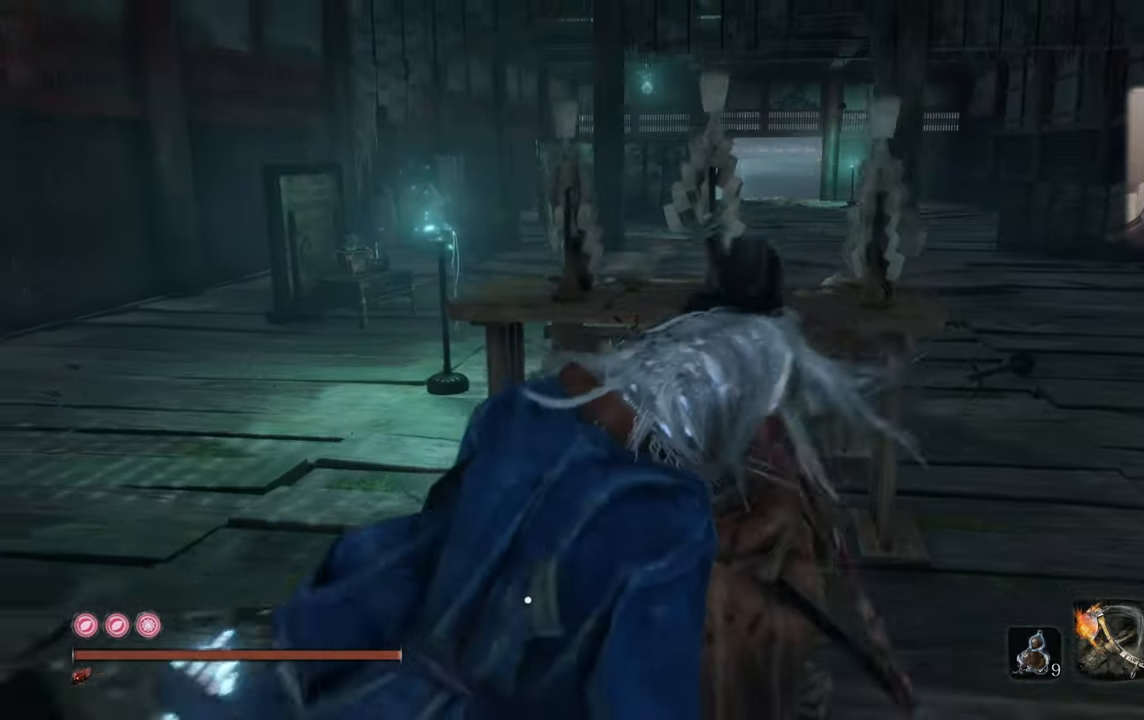
{"buttons": [], "left_stick": "center", "right_stick": "center", "events": []}
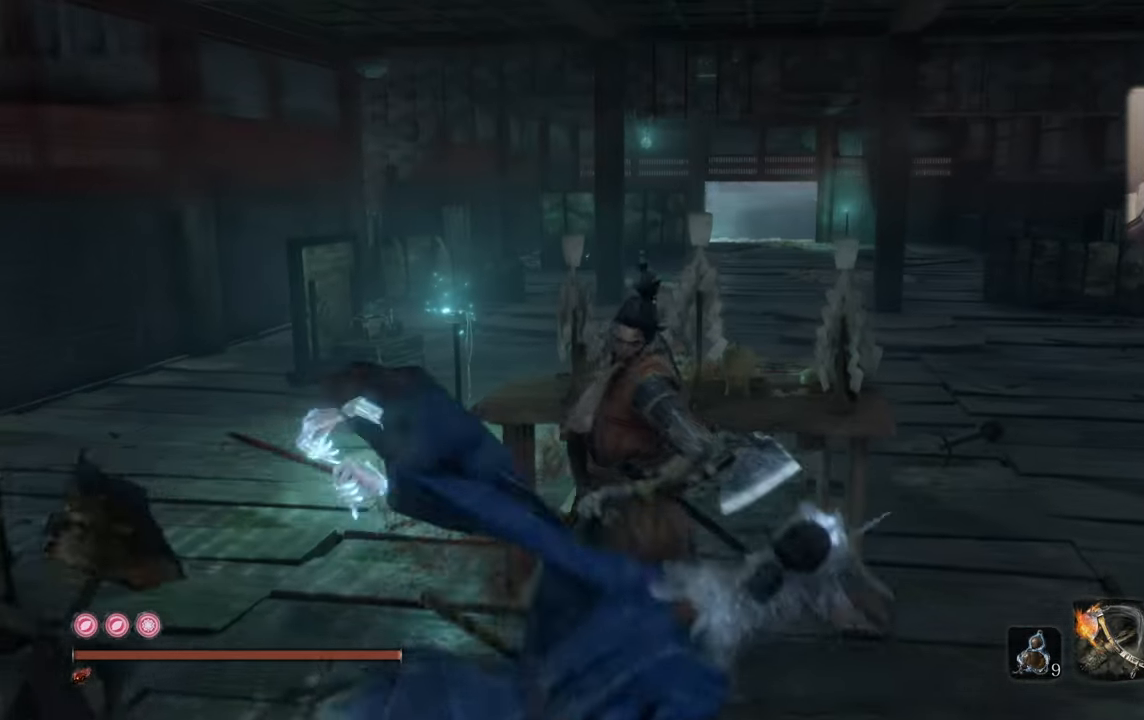
{"buttons": [], "left_stick": "right", "right_stick": "center", "events": [[400, "left_stick", "right"]]}
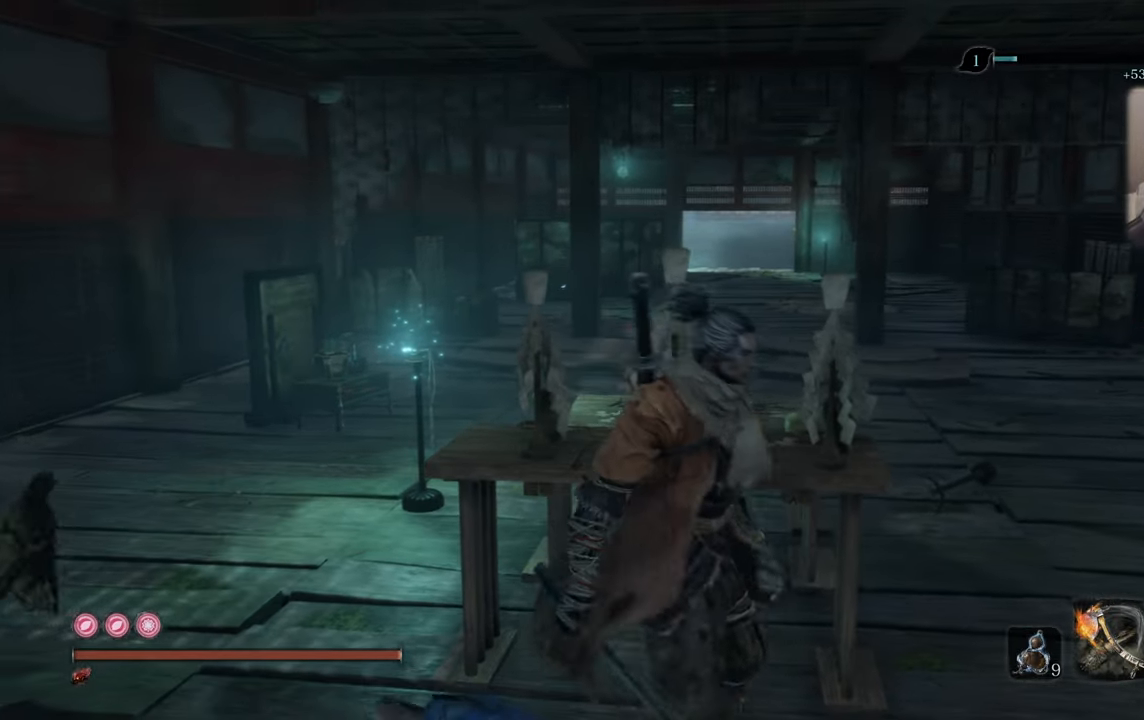
{"buttons": [], "left_stick": "up-right", "right_stick": "left", "events": [[167, "right_stick", "left"], [400, "left_stick", "up-right"]]}